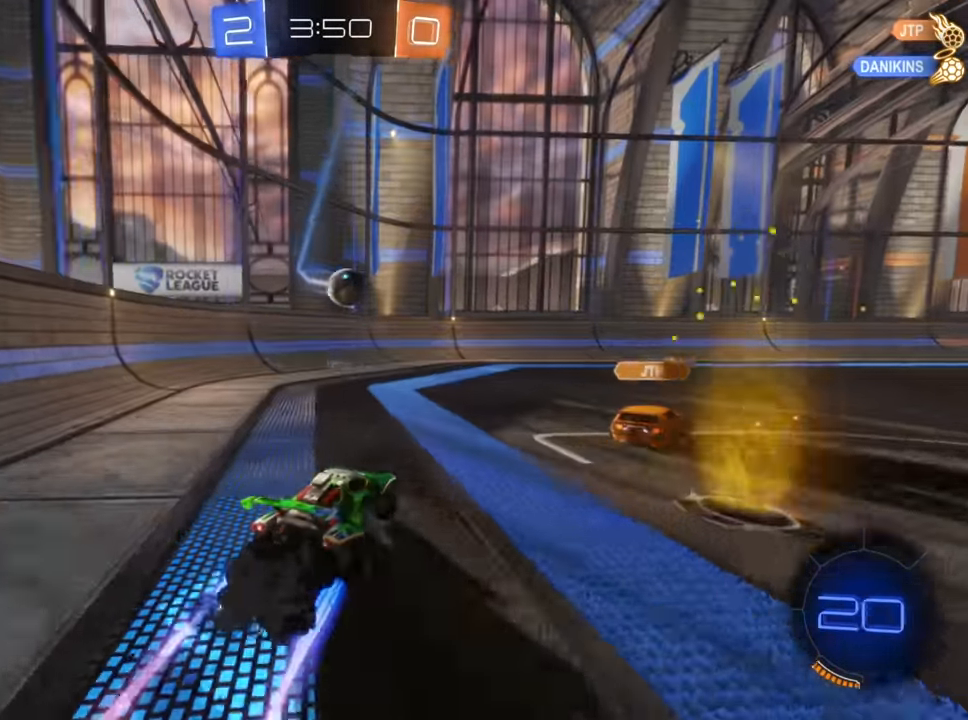
Gameplay with a controller (Xbox layout); each line is a JSON object with the inputs held at the frame after it. "events" lists button and stick changes between this image and that frame as [ms after this image, input, new state], when the widget could be followed in between.
{"buttons": ["B", "R2"], "left_stick": "right", "right_stick": "center", "events": [[50, "left_stick", "center"], [266, "left_stick", "right"], [383, "left_stick", "center"], [450, "left_stick", "right"]]}
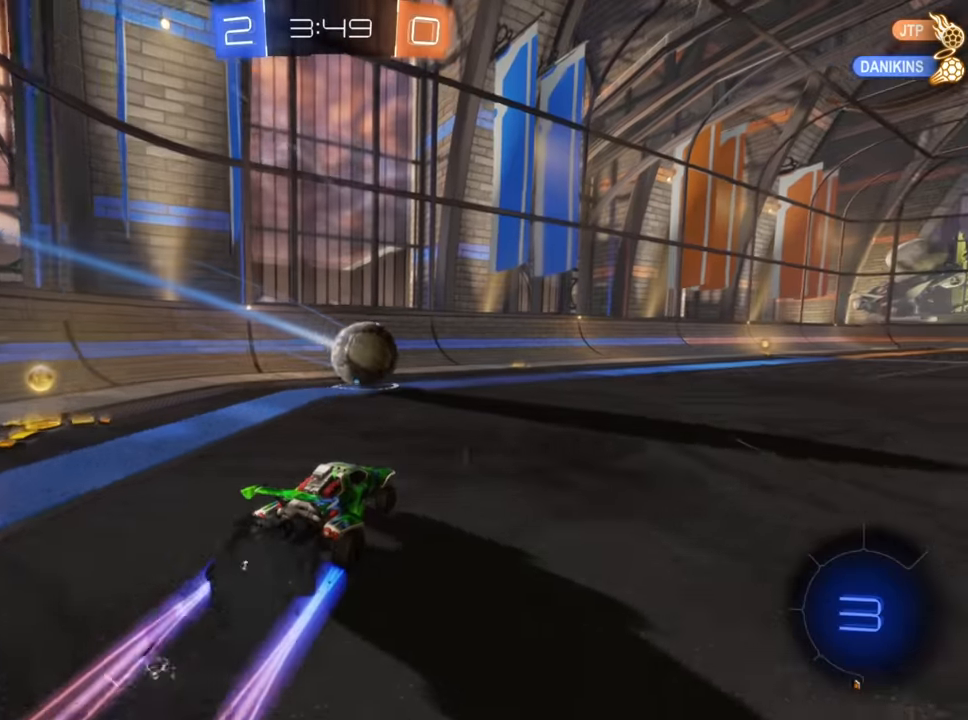
{"buttons": ["R2"], "left_stick": "up-right", "right_stick": "center", "events": [[50, "B", "up"], [150, "left_stick", "down-left"], [200, "A", "down"], [450, "left_stick", "down-right"], [500, "A", "up"], [500, "left_stick", "up-right"]]}
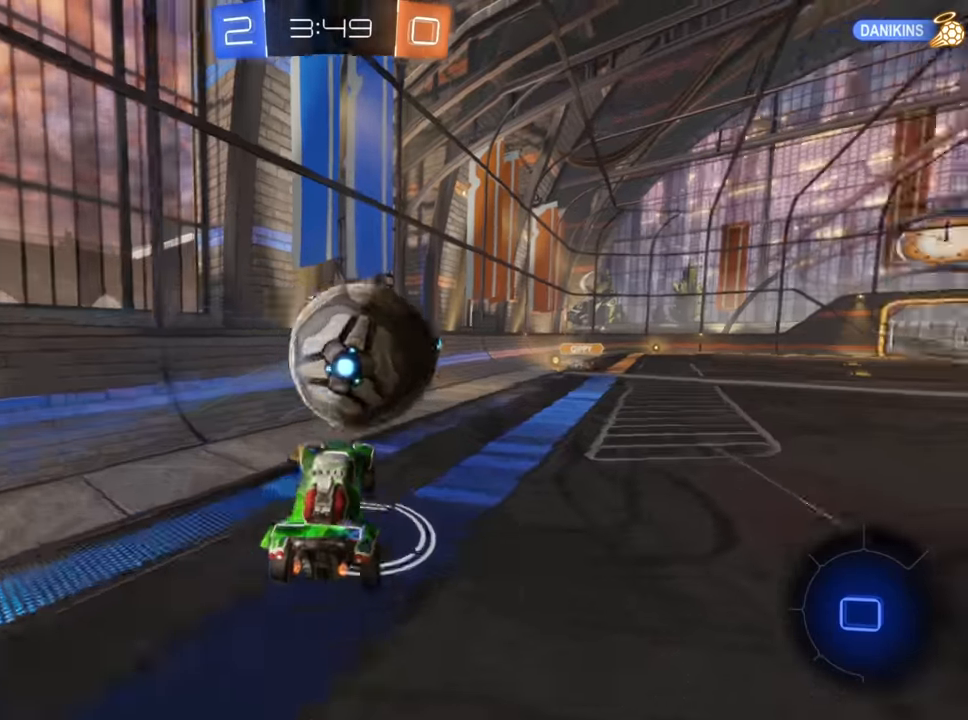
{"buttons": ["X", "R2"], "left_stick": "up-right", "right_stick": "center", "events": [[66, "A", "down"], [150, "A", "up"], [283, "X", "down"]]}
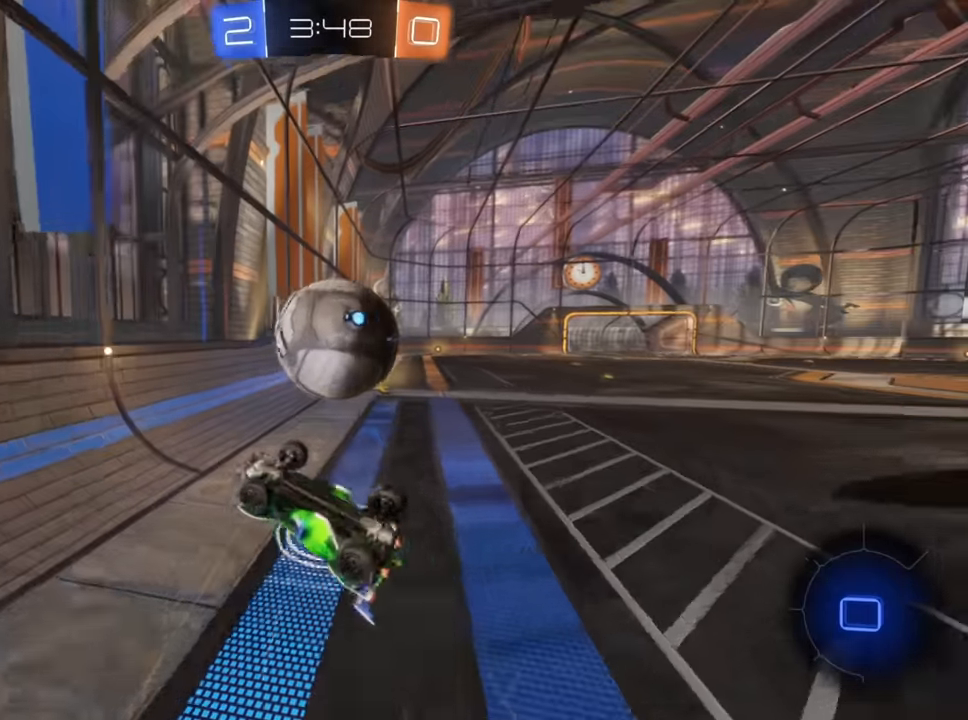
{"buttons": ["B", "R2"], "left_stick": "down-right", "right_stick": "center", "events": [[100, "X", "up"], [216, "B", "down"], [266, "left_stick", "down-right"]]}
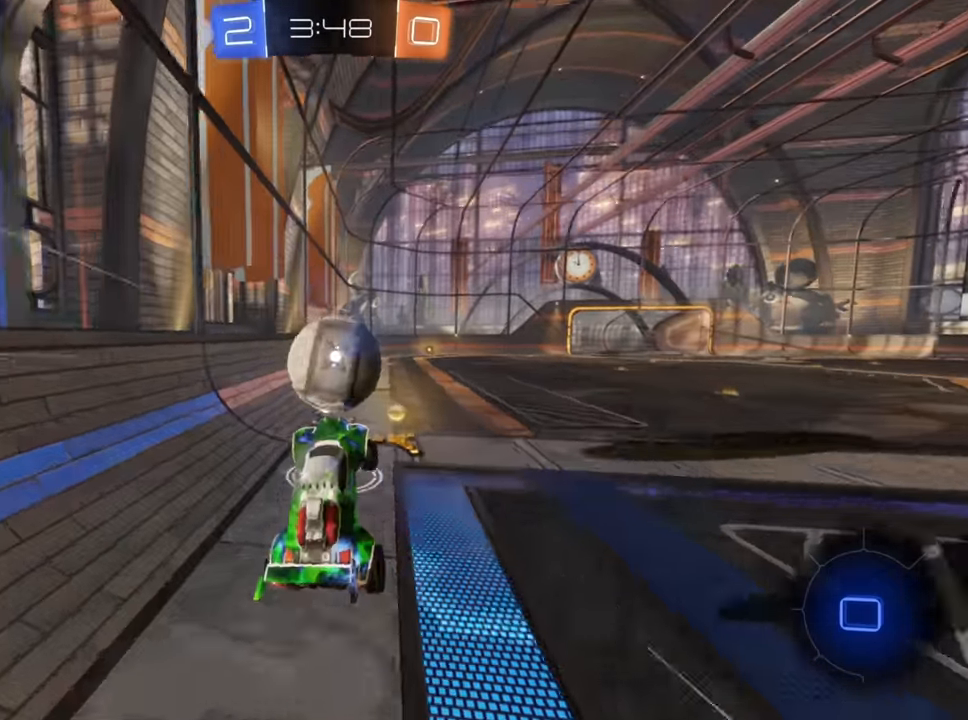
{"buttons": ["R2"], "left_stick": "up-left", "right_stick": "center", "events": [[33, "left_stick", "center"], [150, "left_stick", "up-left"], [250, "B", "up"]]}
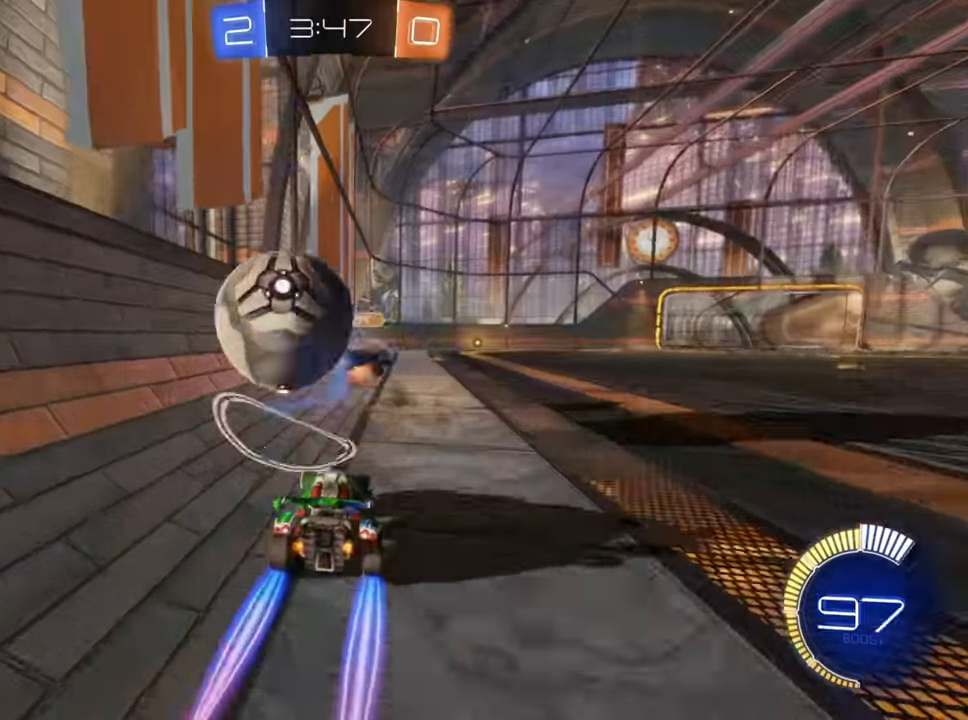
{"buttons": ["R2"], "left_stick": "up-right", "right_stick": "center", "events": [[83, "left_stick", "down-left"], [150, "left_stick", "right"], [416, "X", "down"], [483, "X", "up"], [483, "left_stick", "up-right"]]}
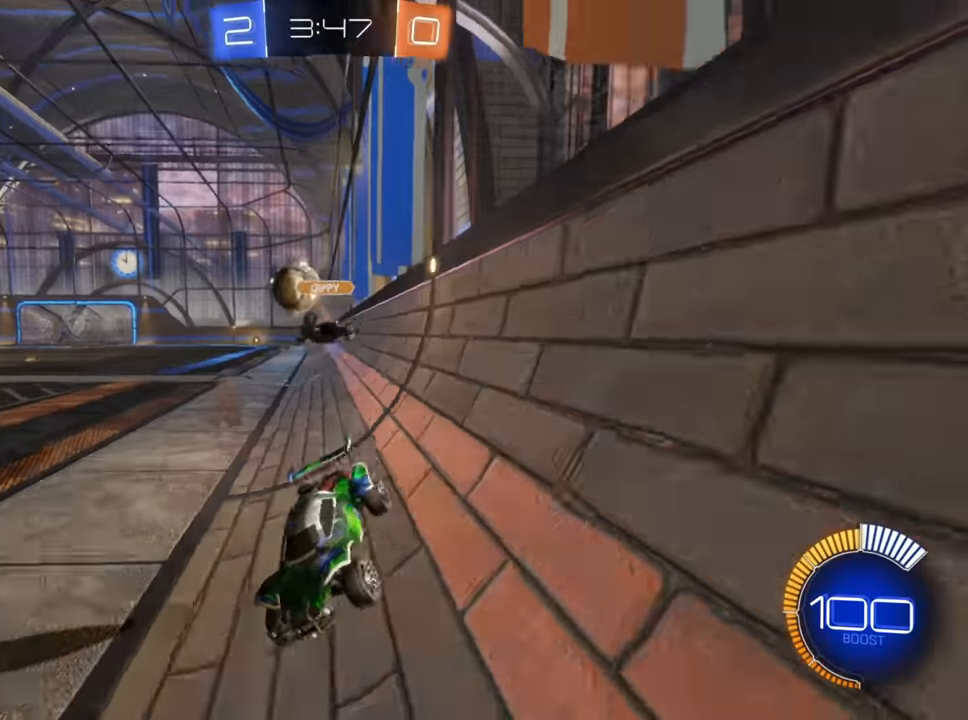
{"buttons": ["B", "R2"], "left_stick": "right", "right_stick": "center", "events": [[50, "X", "down"], [116, "X", "up"], [266, "left_stick", "right"], [333, "B", "down"]]}
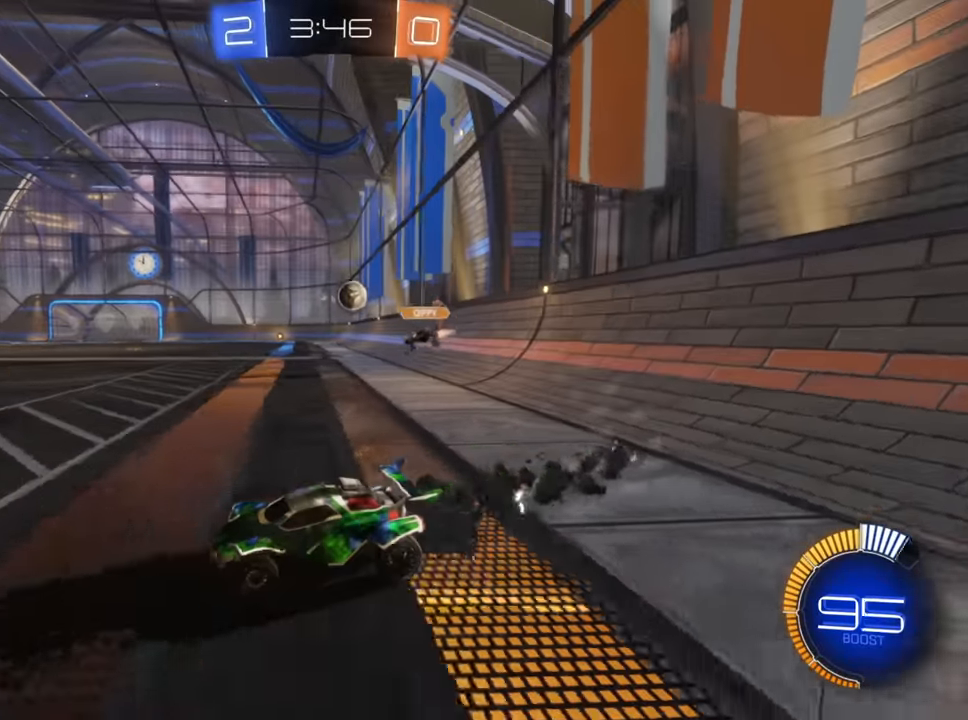
{"buttons": ["B", "R2"], "left_stick": "up-right", "right_stick": "center", "events": [[250, "left_stick", "up-right"]]}
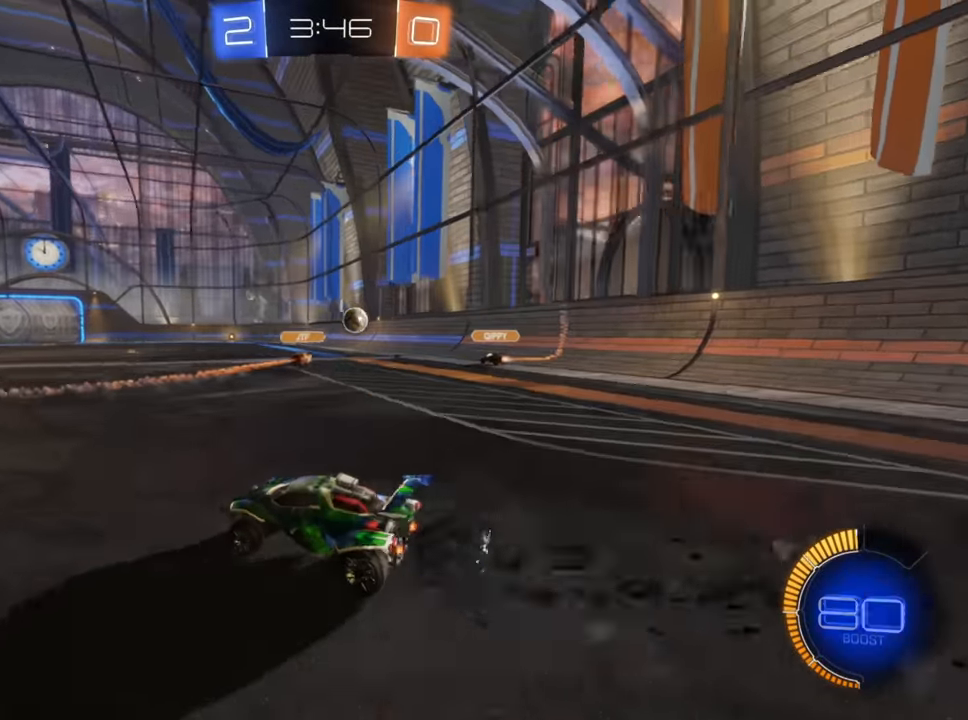
{"buttons": ["R2"], "left_stick": "up-left", "right_stick": "center", "events": [[166, "left_stick", "center"], [233, "B", "up"], [266, "left_stick", "up-left"], [316, "A", "down"], [383, "A", "up"], [433, "A", "down"], [483, "A", "up"]]}
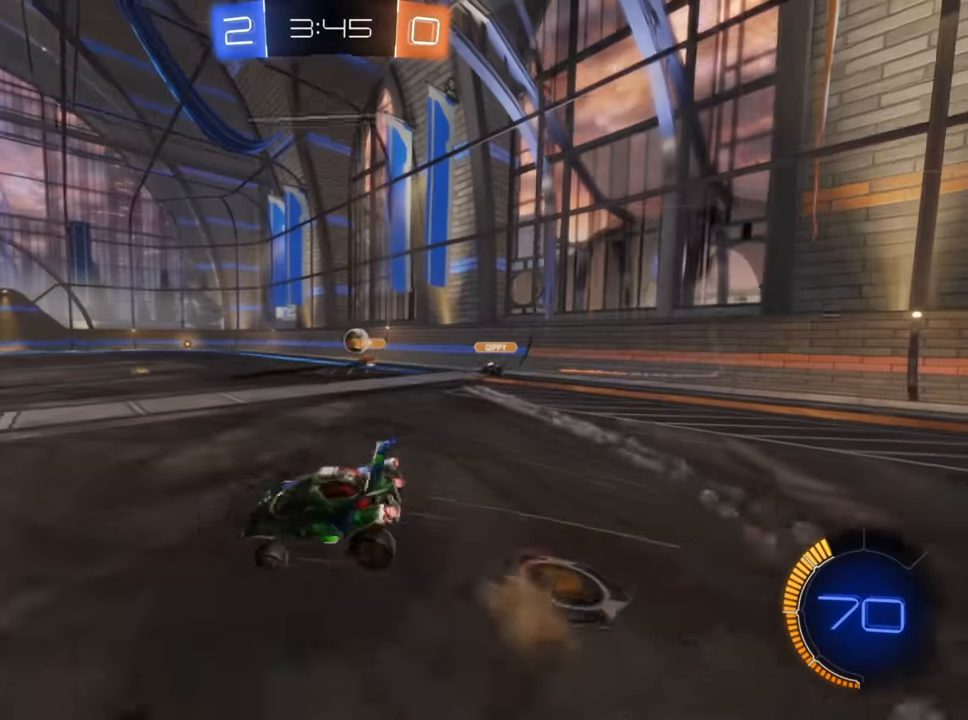
{"buttons": ["X", "R2"], "left_stick": "center", "right_stick": "center", "events": [[33, "left_stick", "center"], [483, "X", "down"]]}
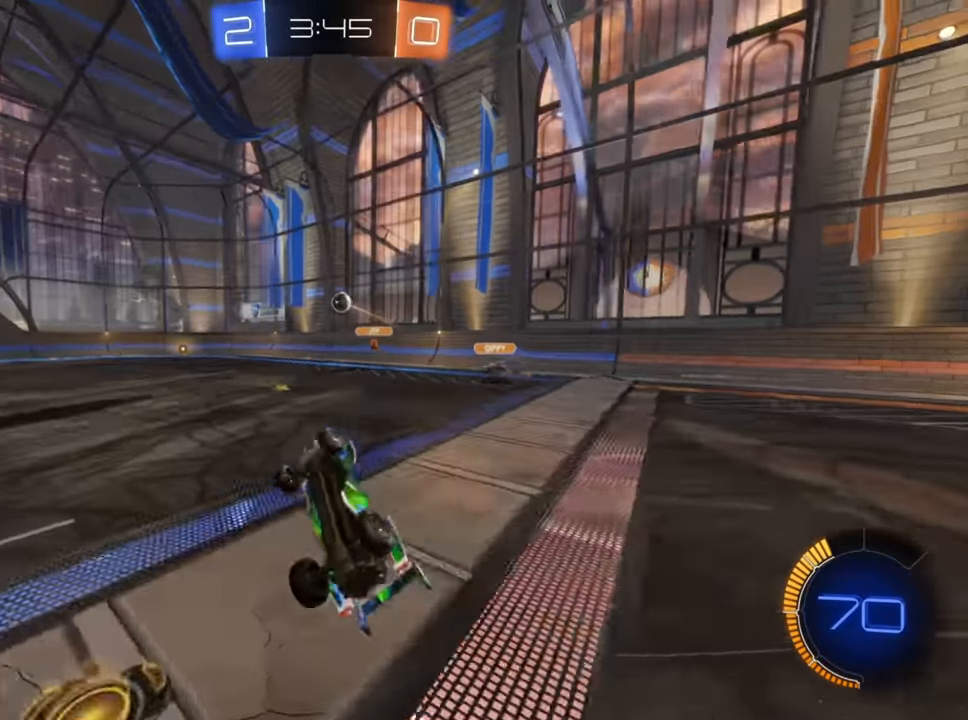
{"buttons": ["R2"], "left_stick": "center", "right_stick": "center", "events": [[16, "left_stick", "down-left"], [233, "X", "up"], [266, "left_stick", "center"]]}
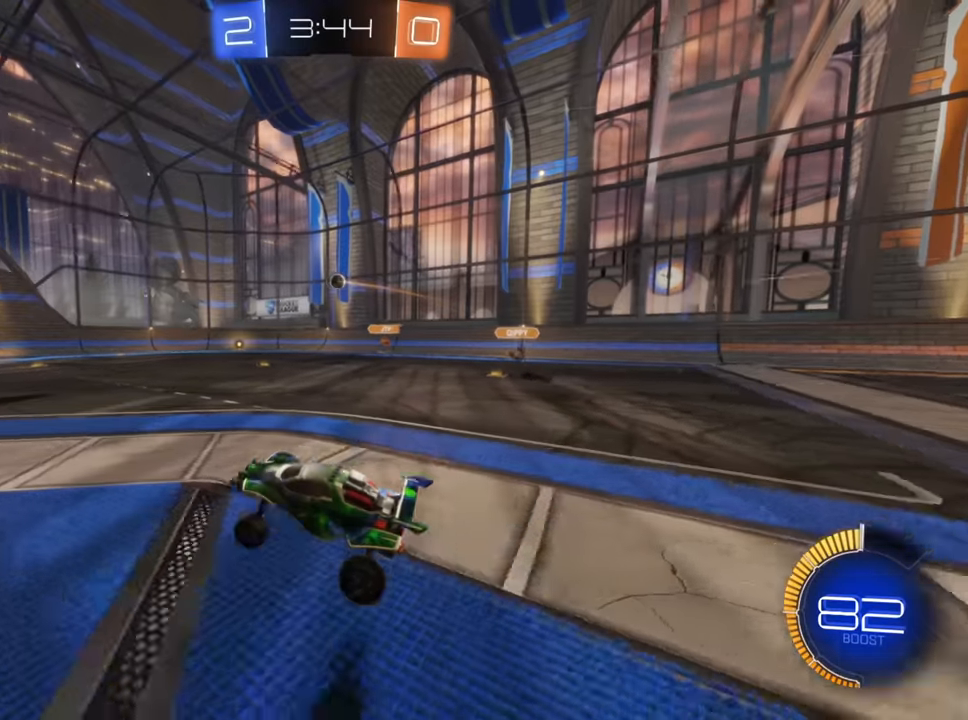
{"buttons": ["R2"], "left_stick": "up-right", "right_stick": "center", "events": [[450, "left_stick", "up-right"]]}
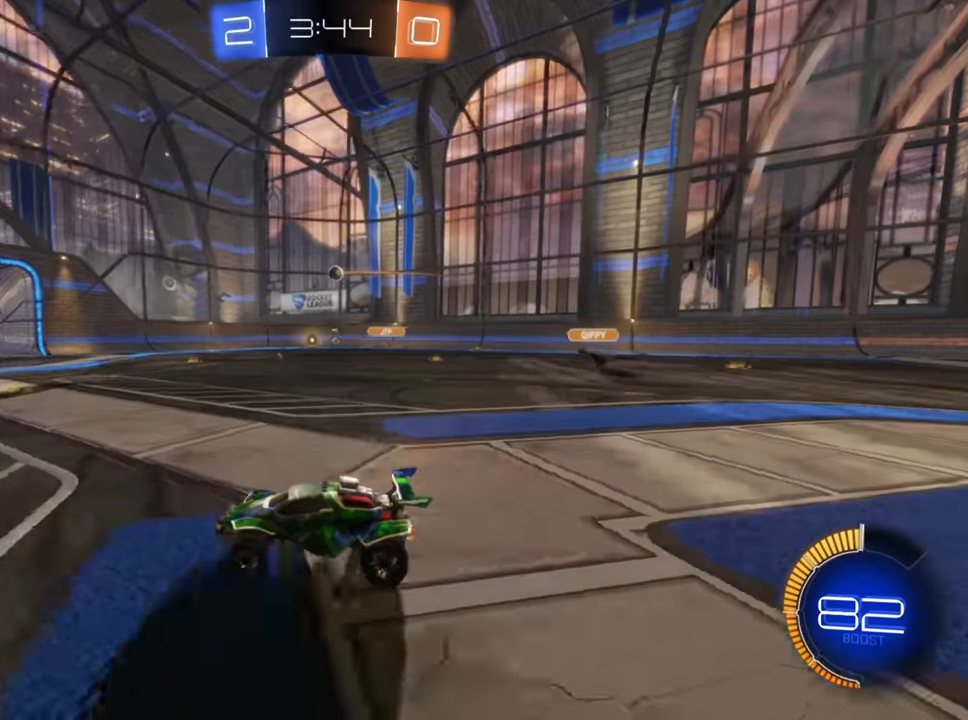
{"buttons": ["R2"], "left_stick": "up-right", "right_stick": "center", "events": [[116, "left_stick", "center"], [450, "left_stick", "up-right"]]}
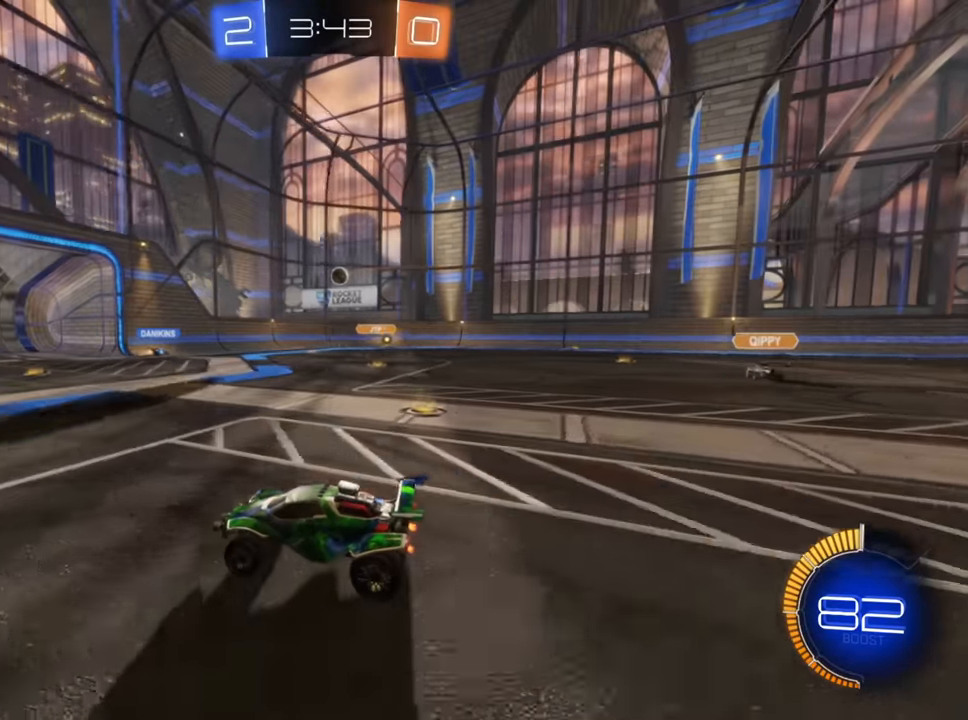
{"buttons": ["R2"], "left_stick": "up-right", "right_stick": "center", "events": [[200, "left_stick", "center"], [350, "left_stick", "up-right"]]}
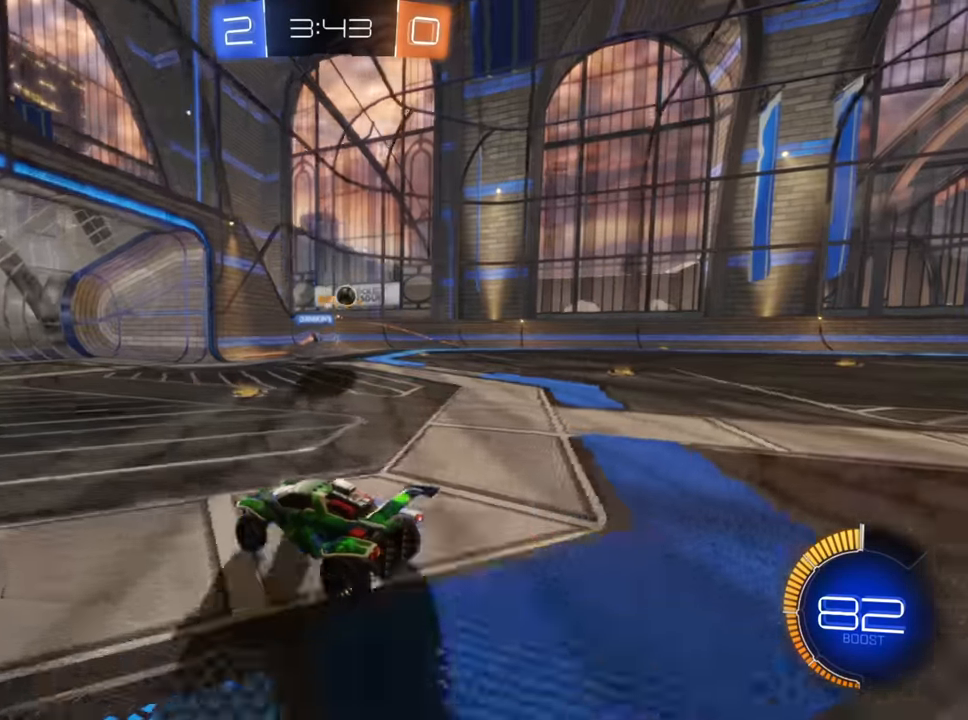
{"buttons": ["R2"], "left_stick": "up-right", "right_stick": "center", "events": [[66, "L2", "down"], [100, "X", "down"], [150, "R2", "up"], [183, "X", "up"], [383, "L2", "up"], [416, "R2", "down"]]}
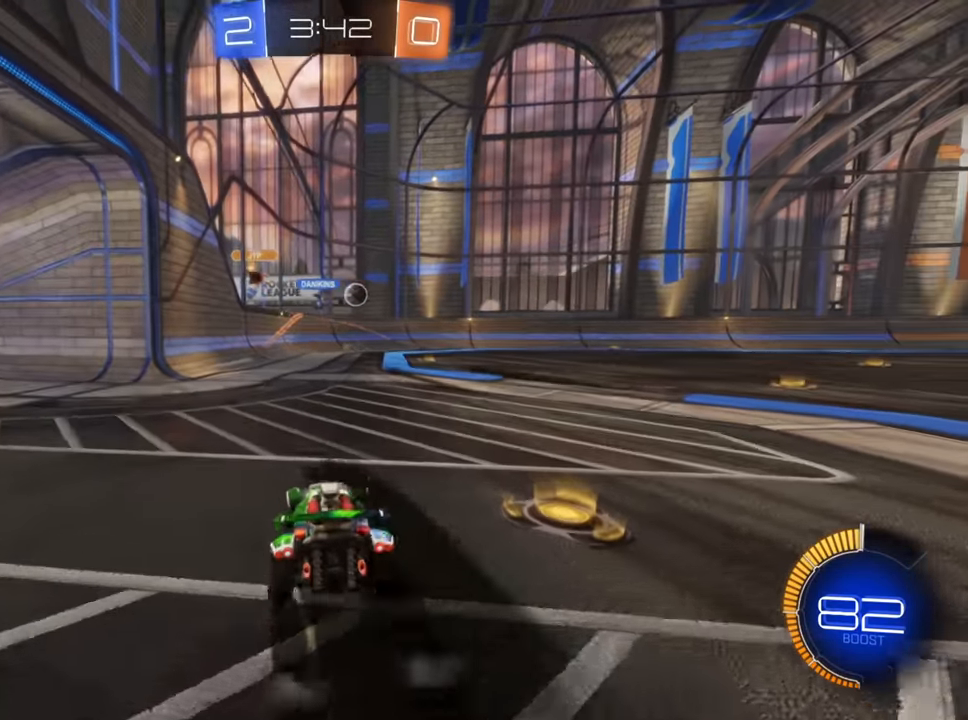
{"buttons": ["B", "R2"], "left_stick": "right", "right_stick": "center", "events": [[16, "B", "down"], [100, "left_stick", "center"], [216, "left_stick", "left"], [433, "left_stick", "center"], [483, "left_stick", "right"]]}
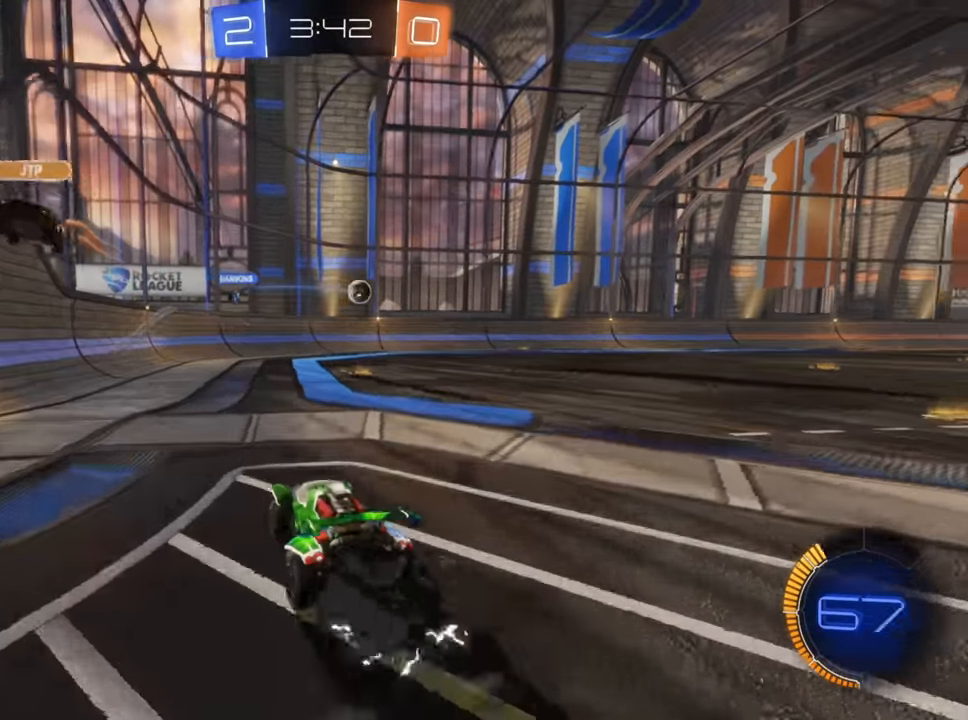
{"buttons": ["R2"], "left_stick": "left", "right_stick": "center", "events": [[183, "B", "up"], [383, "left_stick", "left"]]}
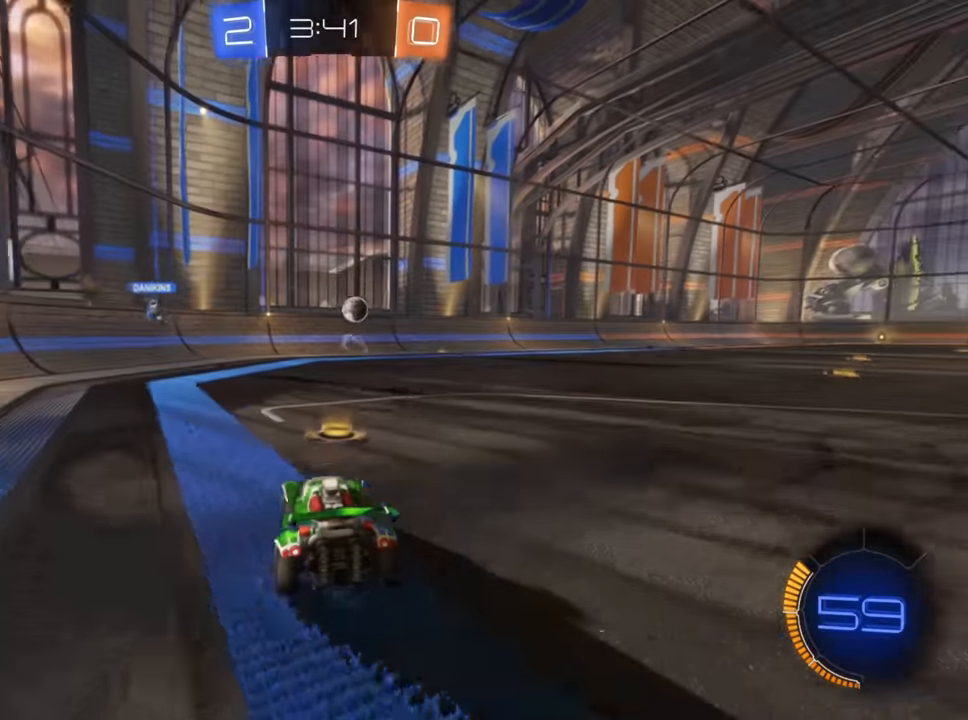
{"buttons": ["R2"], "left_stick": "left", "right_stick": "center", "events": [[16, "X", "down"], [100, "X", "up"]]}
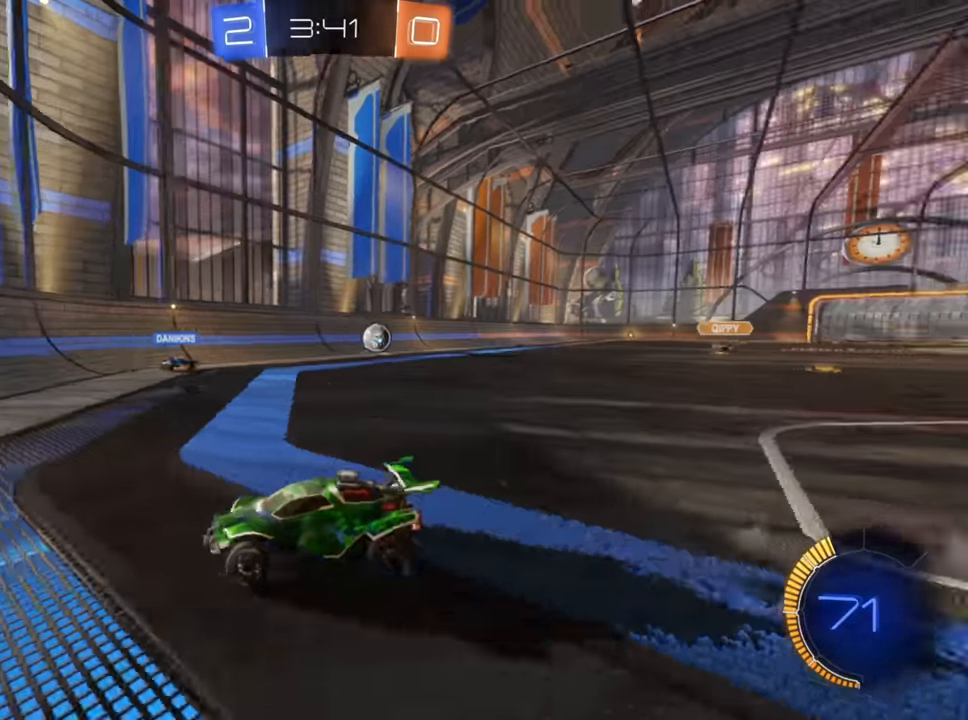
{"buttons": ["R2"], "left_stick": "left", "right_stick": "center", "events": [[16, "X", "down"], [116, "X", "up"]]}
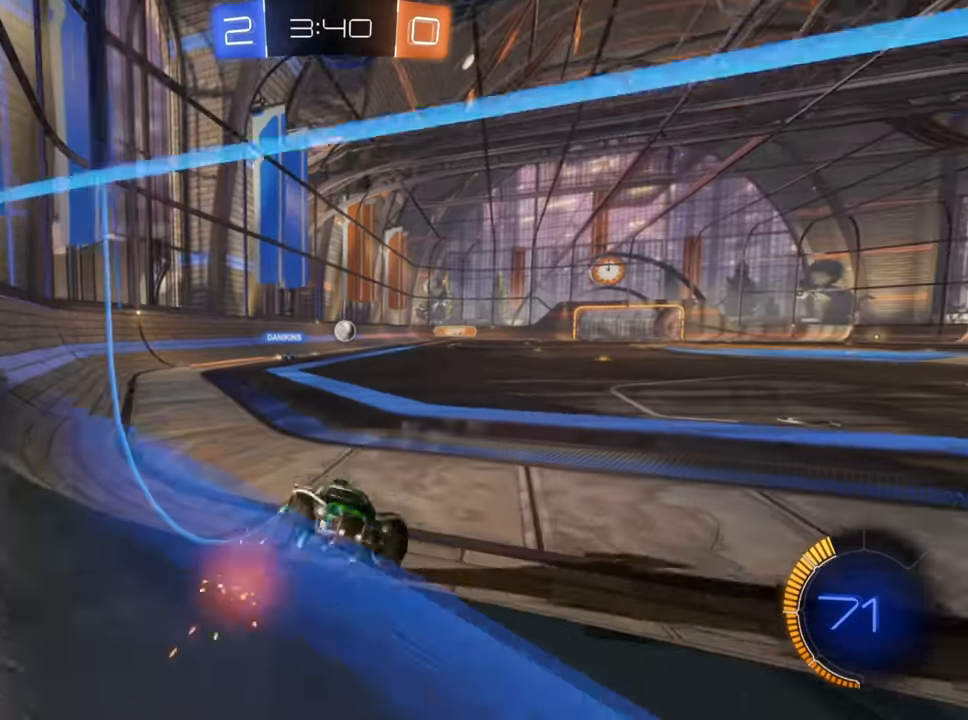
{"buttons": ["R2"], "left_stick": "left", "right_stick": "center", "events": [[83, "X", "down"], [183, "X", "up"]]}
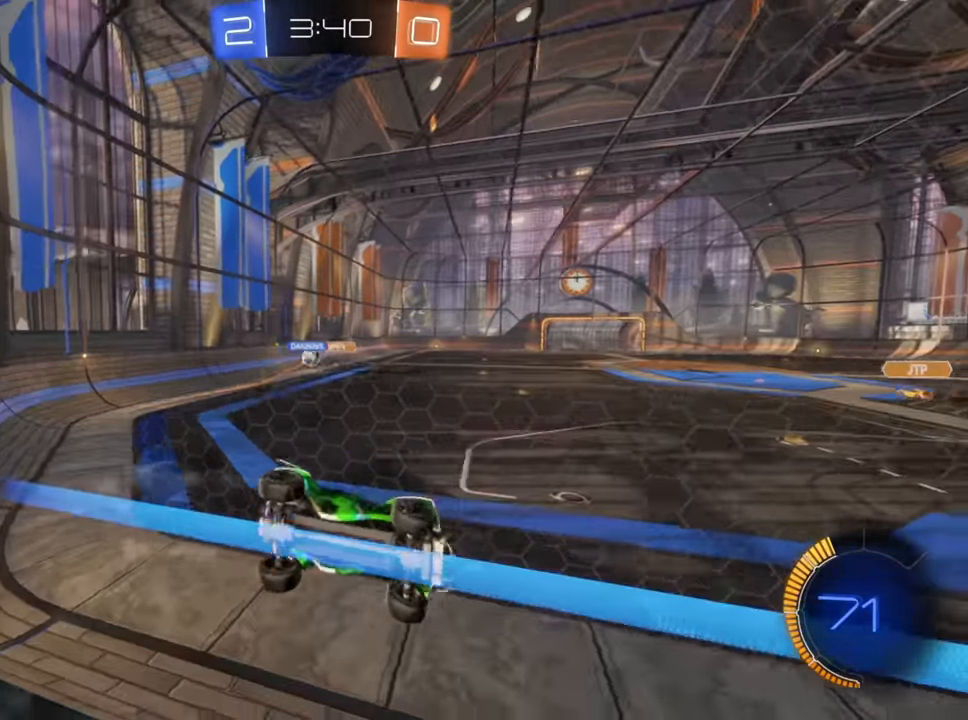
{"buttons": ["L2"], "left_stick": "left", "right_stick": "center", "events": [[466, "L2", "down"], [483, "R2", "up"]]}
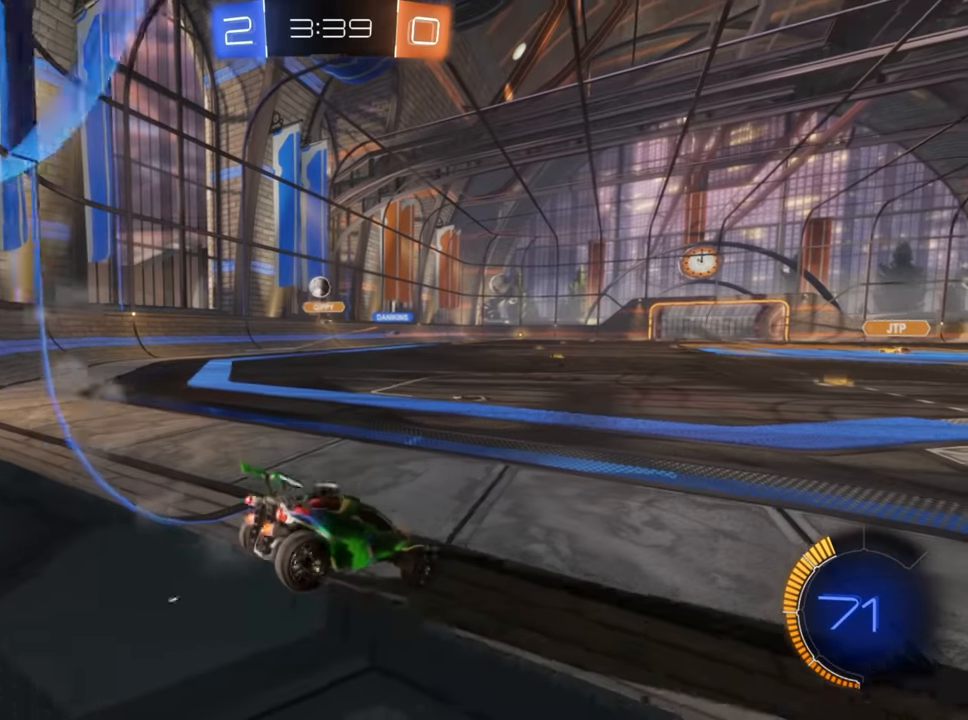
{"buttons": ["L2"], "left_stick": "center", "right_stick": "center", "events": [[183, "left_stick", "center"], [366, "left_stick", "left"], [500, "left_stick", "center"]]}
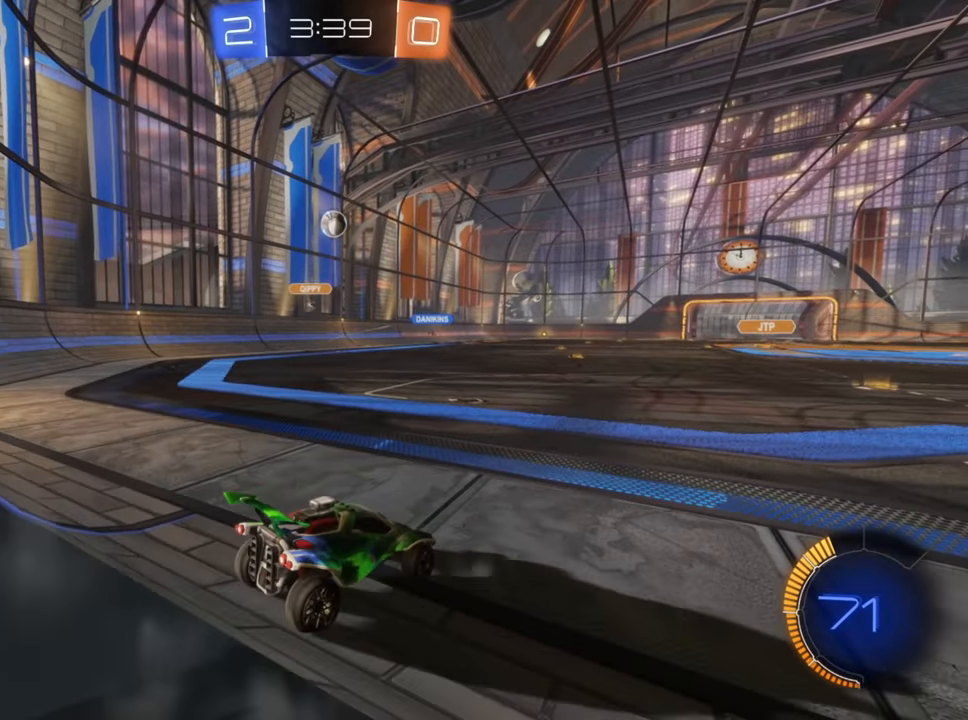
{"buttons": ["L2", "R2"], "left_stick": "center", "right_stick": "center", "events": [[133, "L2", "up"], [133, "R2", "down"], [283, "left_stick", "right"], [450, "left_stick", "center"], [483, "L2", "down"]]}
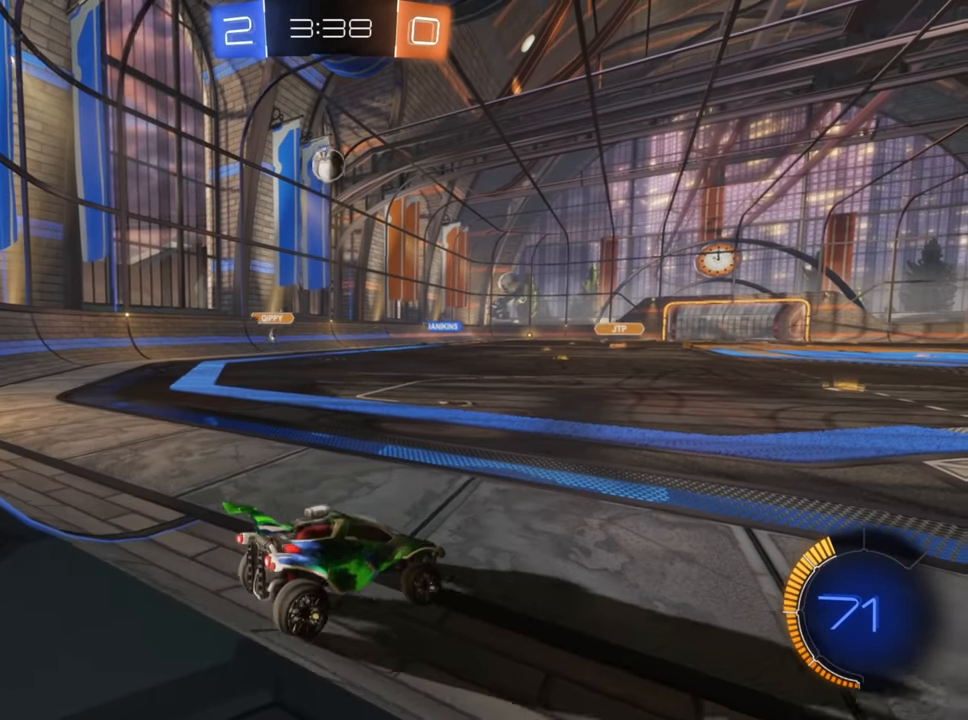
{"buttons": ["A", "R2"], "left_stick": "down", "right_stick": "center", "events": [[33, "R2", "up"], [166, "L2", "up"], [166, "R2", "down"], [200, "A", "down"], [250, "A", "up"], [316, "A", "down"], [350, "left_stick", "down"]]}
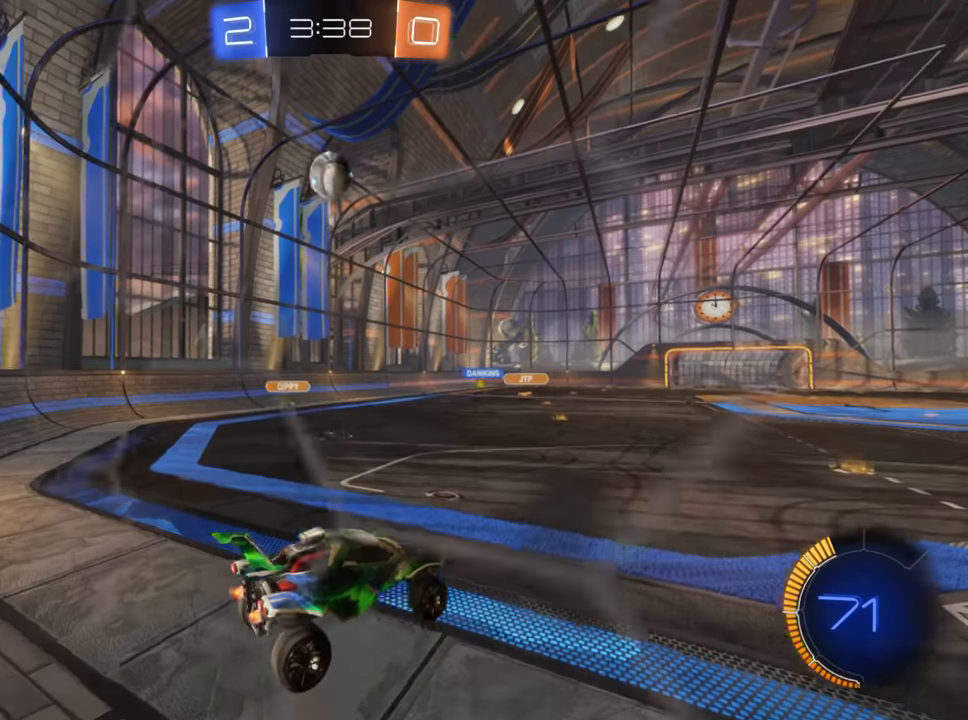
{"buttons": ["R2"], "left_stick": "up", "right_stick": "center", "events": [[33, "A", "up"], [166, "left_stick", "down-left"], [266, "B", "down"], [283, "left_stick", "center"], [350, "left_stick", "up"], [500, "B", "up"]]}
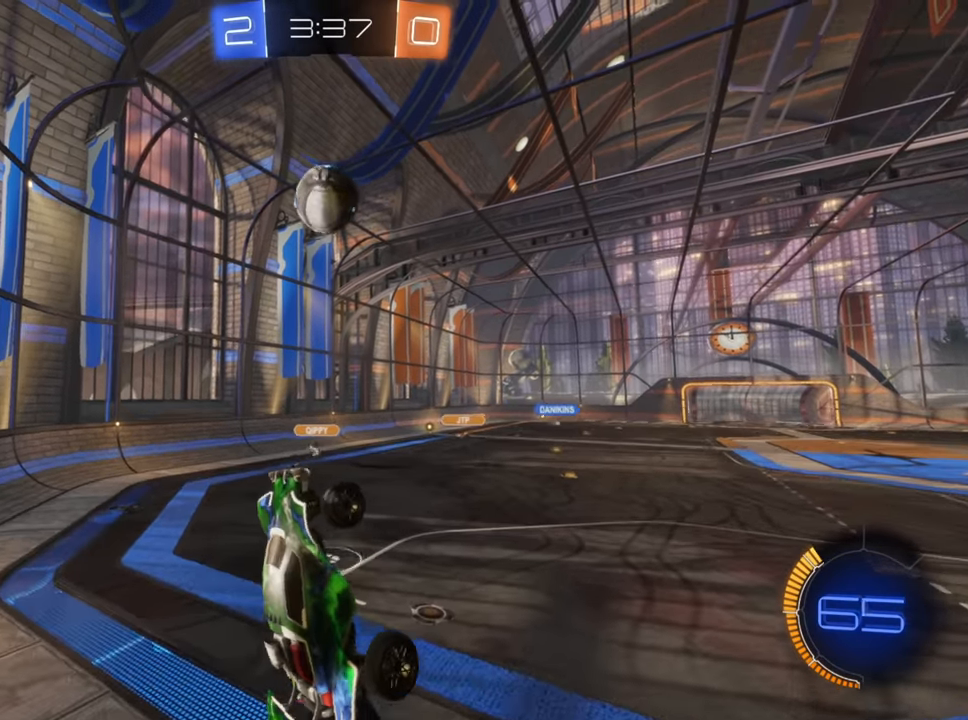
{"buttons": ["B", "R2"], "left_stick": "down-left", "right_stick": "center", "events": [[233, "left_stick", "up-right"], [400, "B", "down"], [433, "left_stick", "down-left"]]}
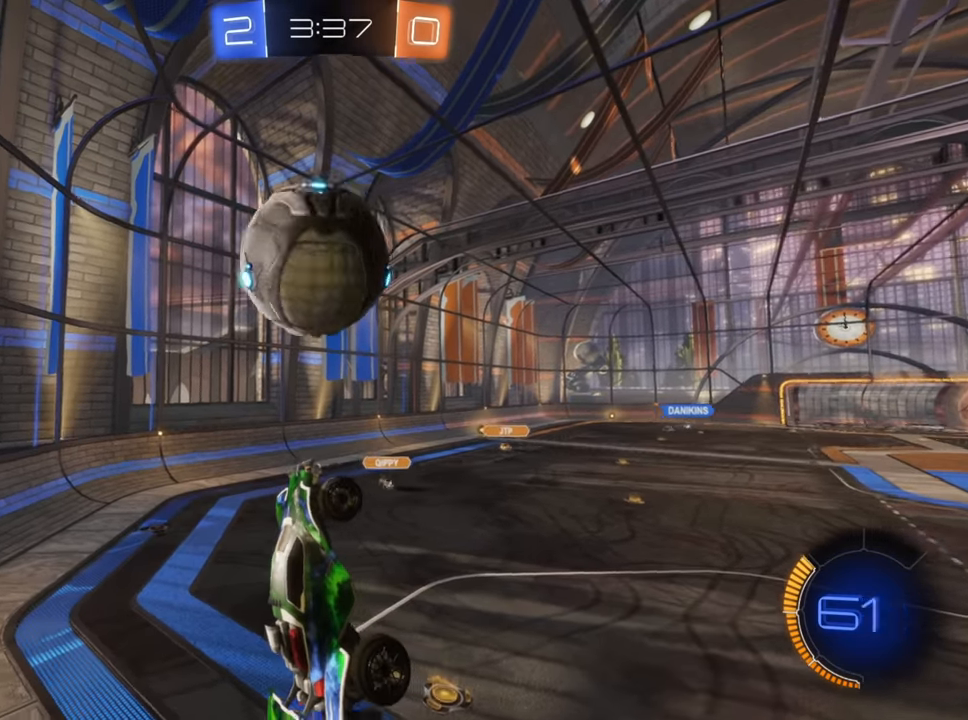
{"buttons": ["X", "R2"], "left_stick": "down-left", "right_stick": "center", "events": [[250, "B", "up"], [333, "X", "down"]]}
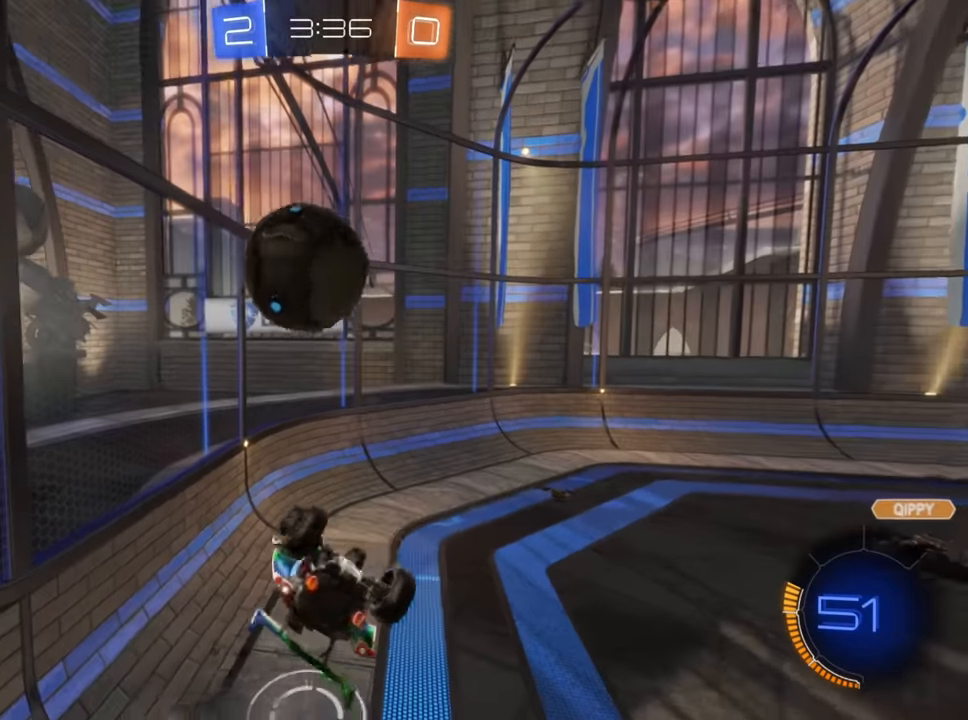
{"buttons": ["R2"], "left_stick": "center", "right_stick": "center", "events": [[433, "X", "up"], [500, "left_stick", "center"]]}
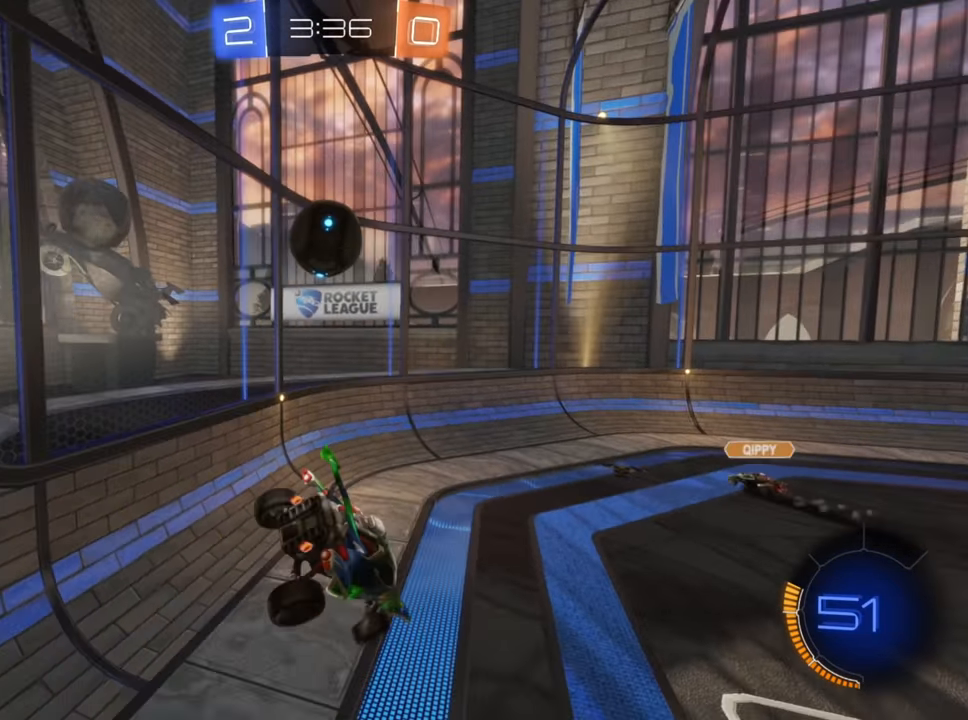
{"buttons": ["R2"], "left_stick": "down-left", "right_stick": "center", "events": [[150, "left_stick", "down-left"]]}